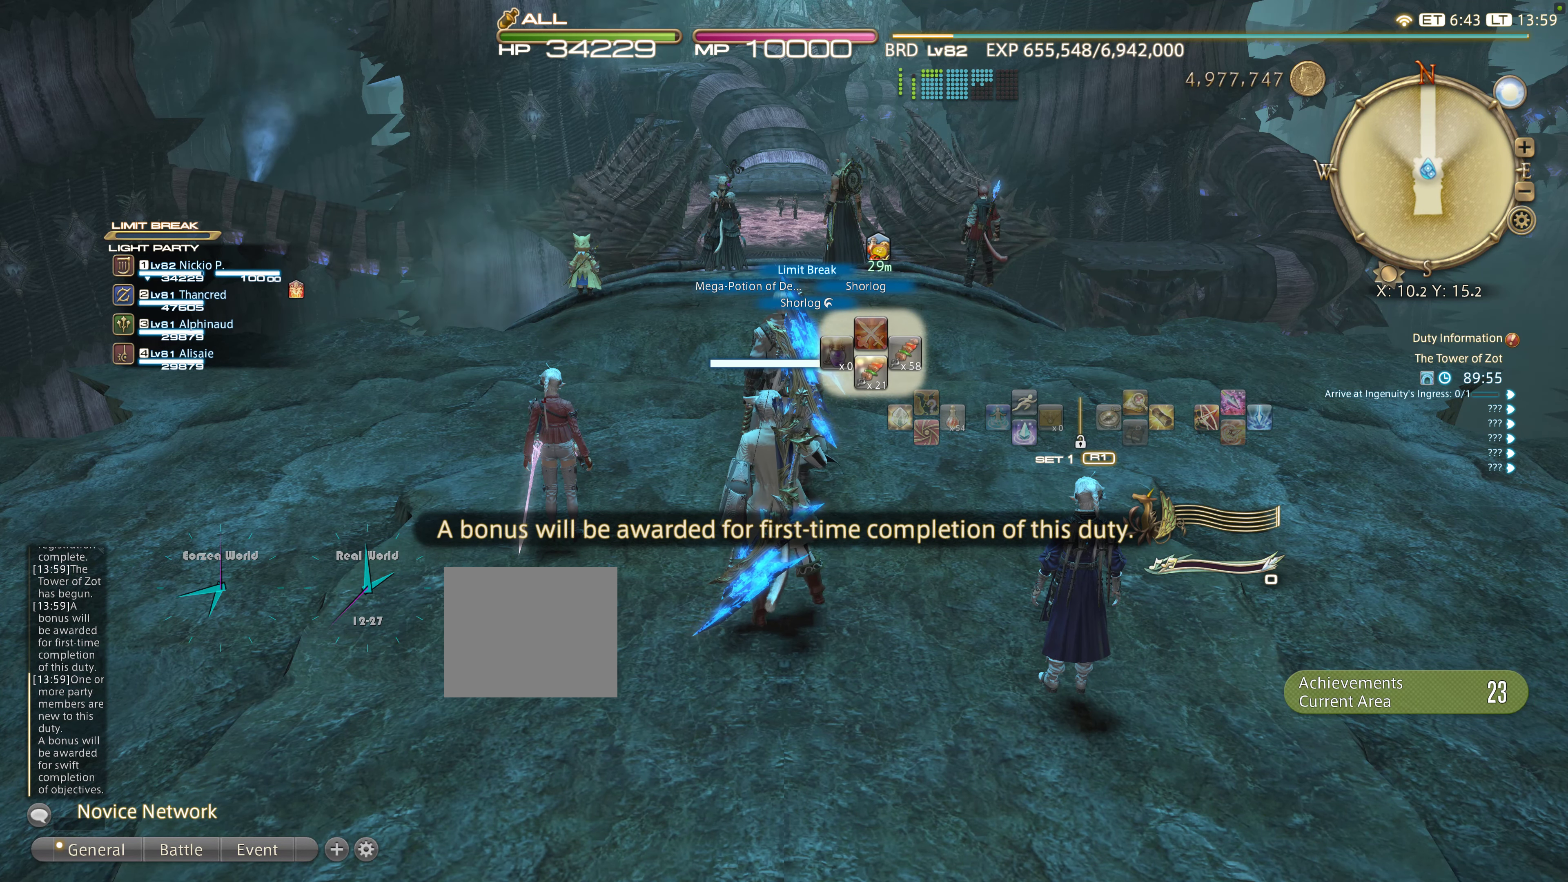
Gameplay with a controller (PlayStation layout); each line is a JSON object with the inputs held at the frame after it. "events" lists button and stick changes between this image and that frame as [ms after this image, input, new state], when the widget could be followed in between.
{"buttons": ["START"], "left_stick": "center", "right_stick": "center", "events": [[200, "L2", "up"], [367, "START", "down"], [367, "left_stick", "center"]]}
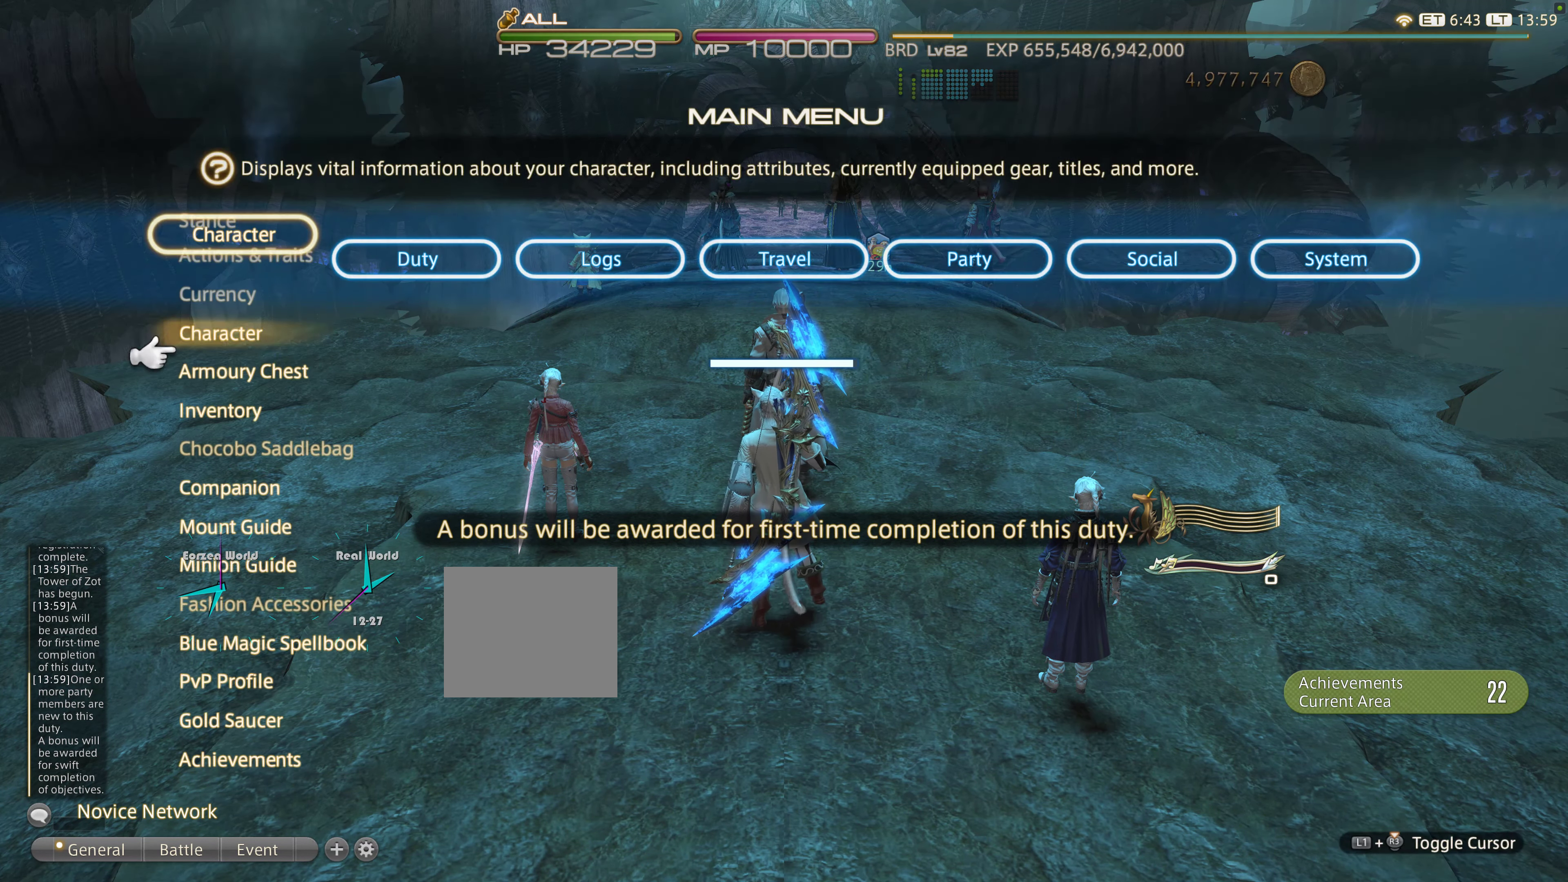
{"buttons": ["DPAD_DOWN"], "left_stick": "center", "right_stick": "center", "events": [[183, "START", "up"], [483, "DPAD_DOWN", "down"]]}
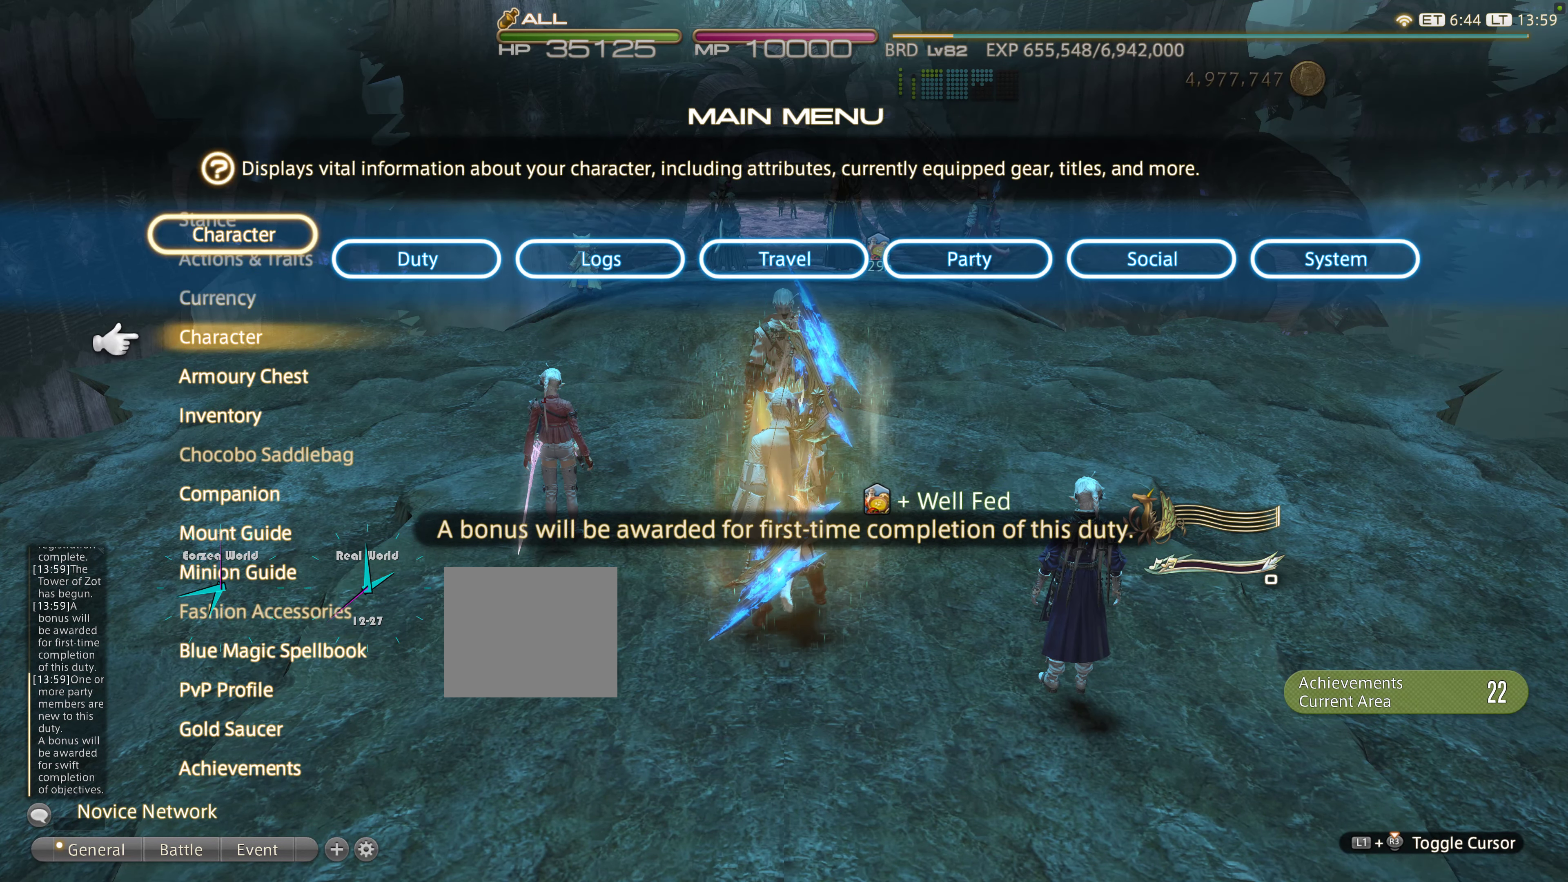
{"buttons": ["CROSS"], "left_stick": "center", "right_stick": "center", "events": [[117, "DPAD_DOWN", "up"], [217, "DPAD_DOWN", "down"], [317, "DPAD_DOWN", "up"], [500, "CROSS", "down"]]}
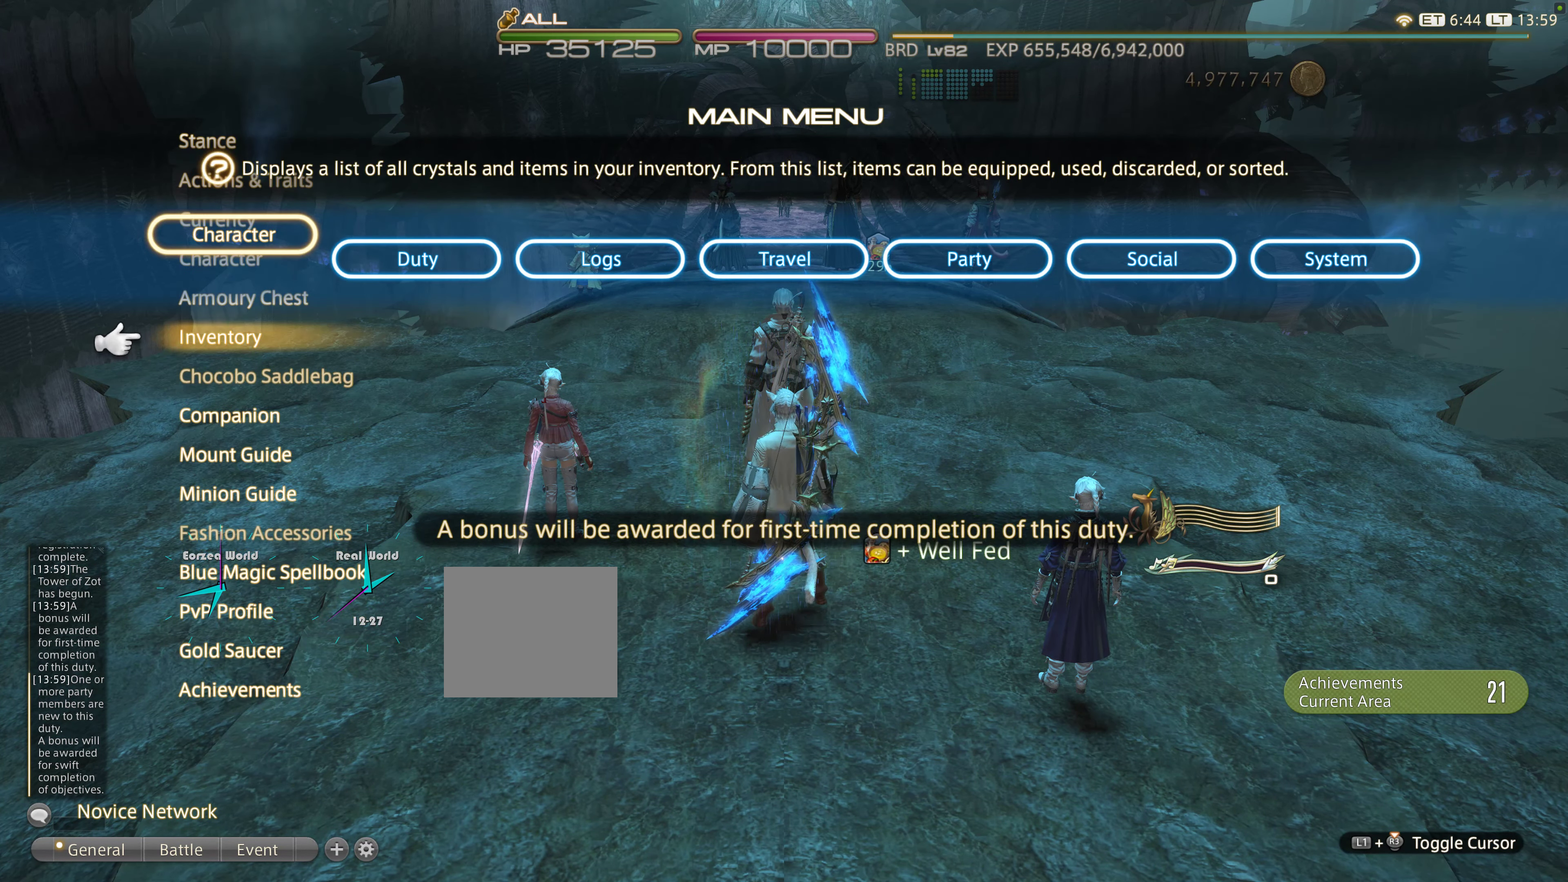
{"buttons": [], "left_stick": "center", "right_stick": "center", "events": [[167, "CROSS", "up"]]}
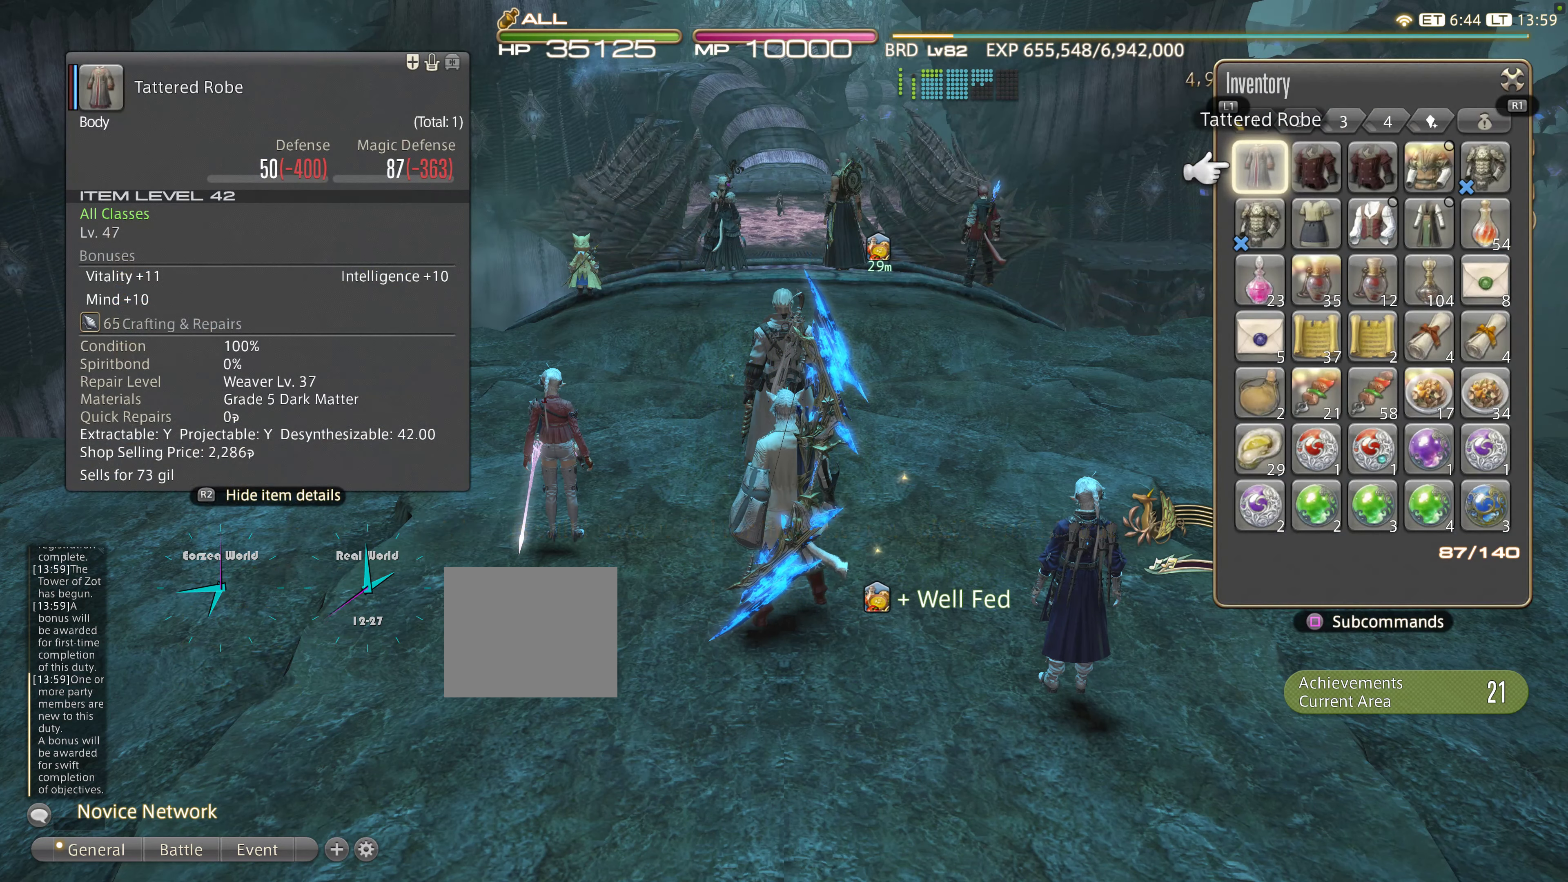
{"buttons": [], "left_stick": "center", "right_stick": "center", "events": []}
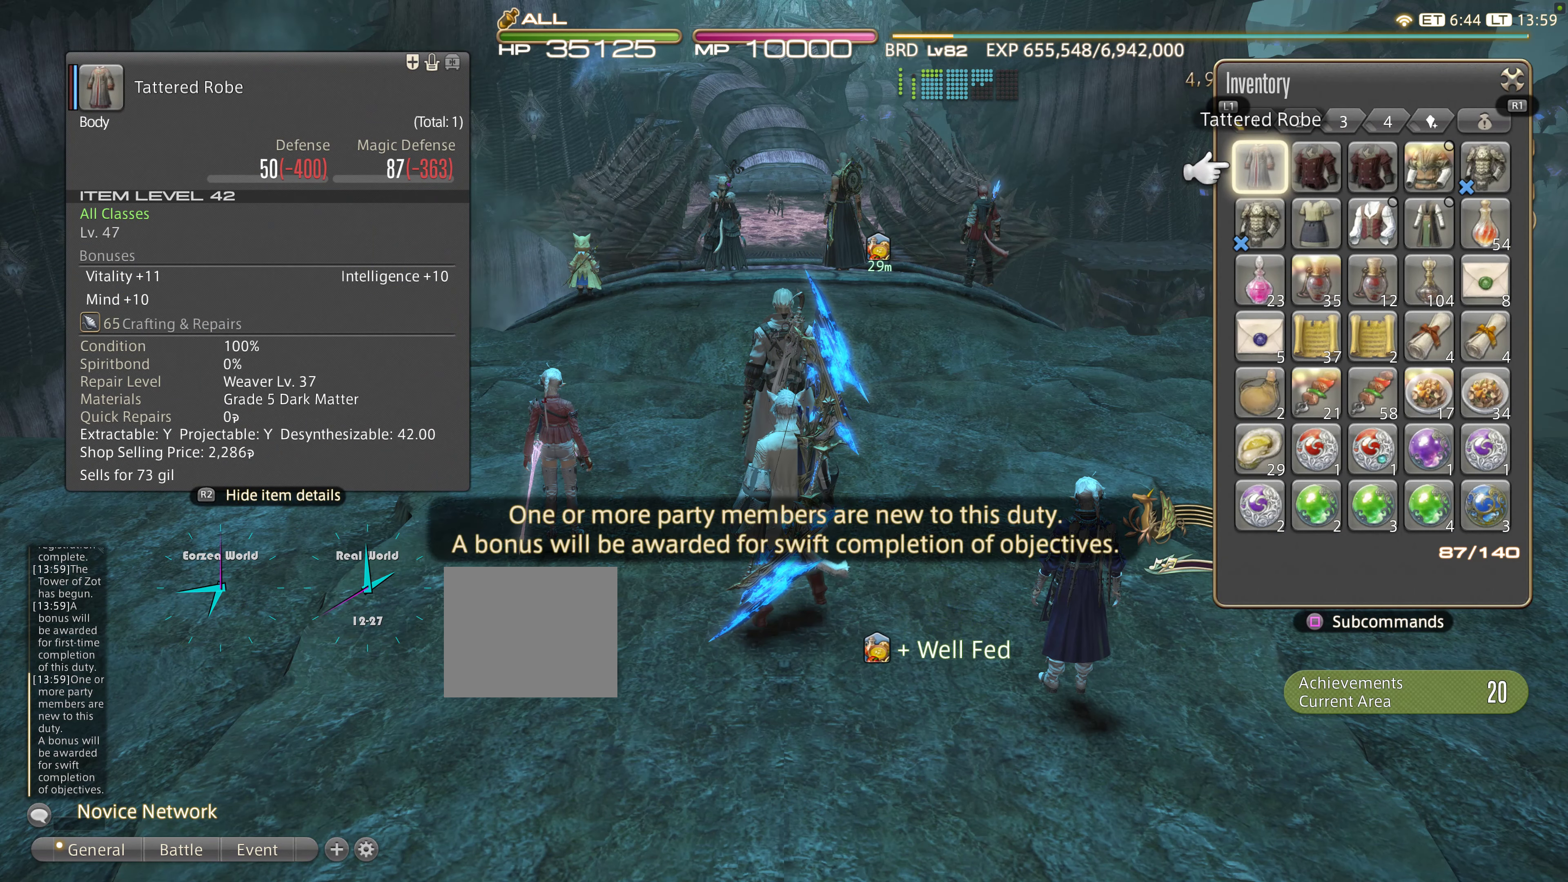
{"buttons": [], "left_stick": "center", "right_stick": "center", "events": [[84, "SQUARE", "down"], [184, "SQUARE", "up"], [217, "DPAD_UP", "down"], [500, "DPAD_UP", "up"]]}
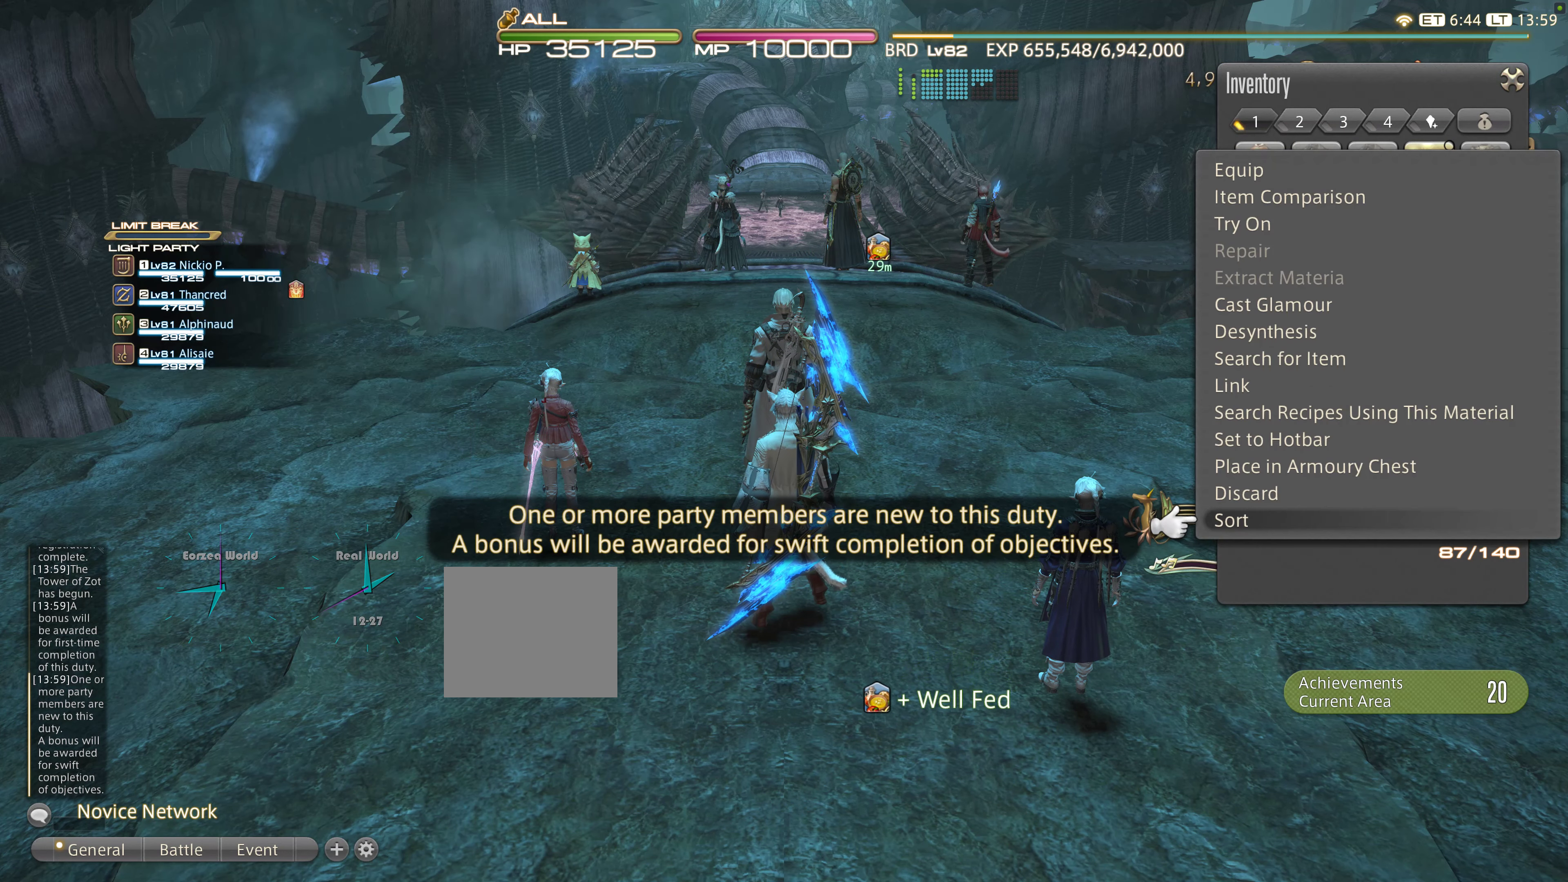
{"buttons": ["L2"], "left_stick": "down", "right_stick": "center", "events": [[284, "CROSS", "down"], [284, "left_stick", "down"], [350, "CROSS", "up"], [450, "L2", "down"]]}